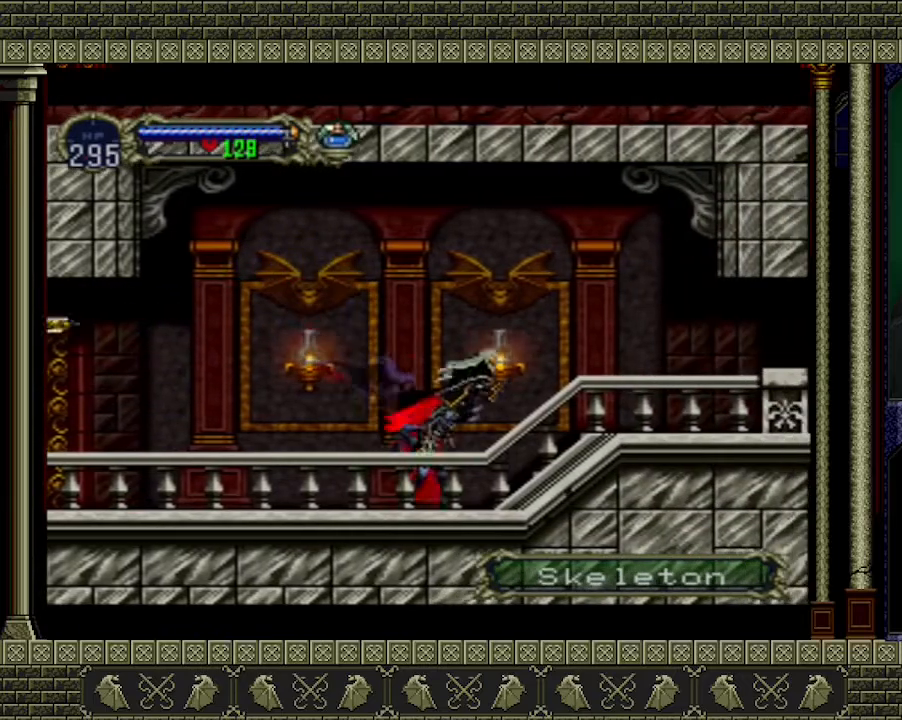
Gameplay with a controller (Xbox layout); each line is a JSON object with the inputs held at the frame after it. "events" lists button and stick changes between this image and that frame as [ms after this image, input, new state], when the widget could be followed in between. Not read: L3 R3 right_stick.
{"buttons": [], "left_stick": "right", "events": [[200, "A", "up"]]}
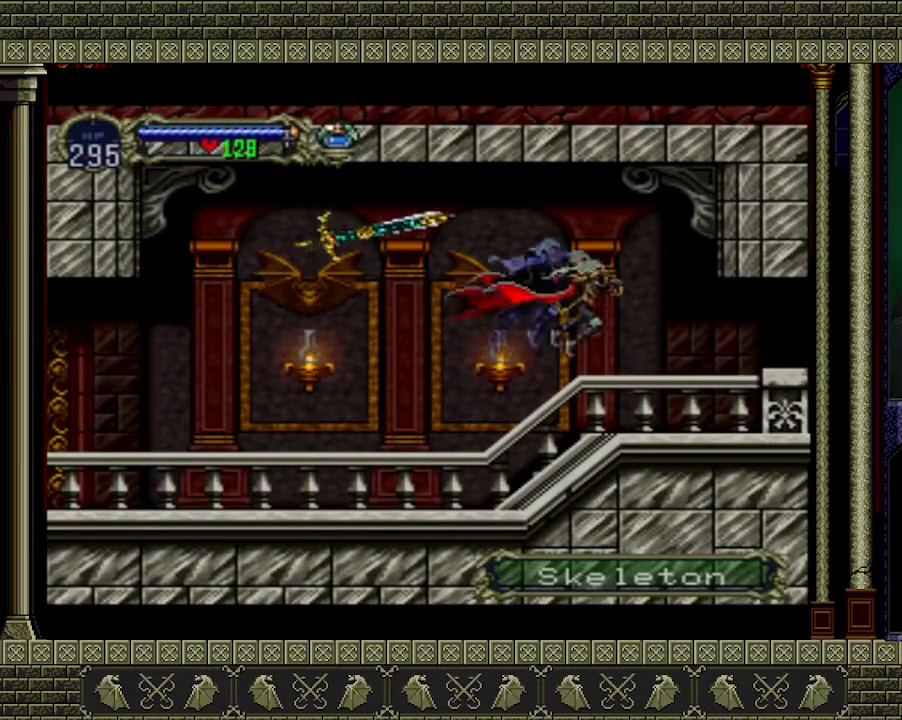
{"buttons": [], "left_stick": "right", "events": []}
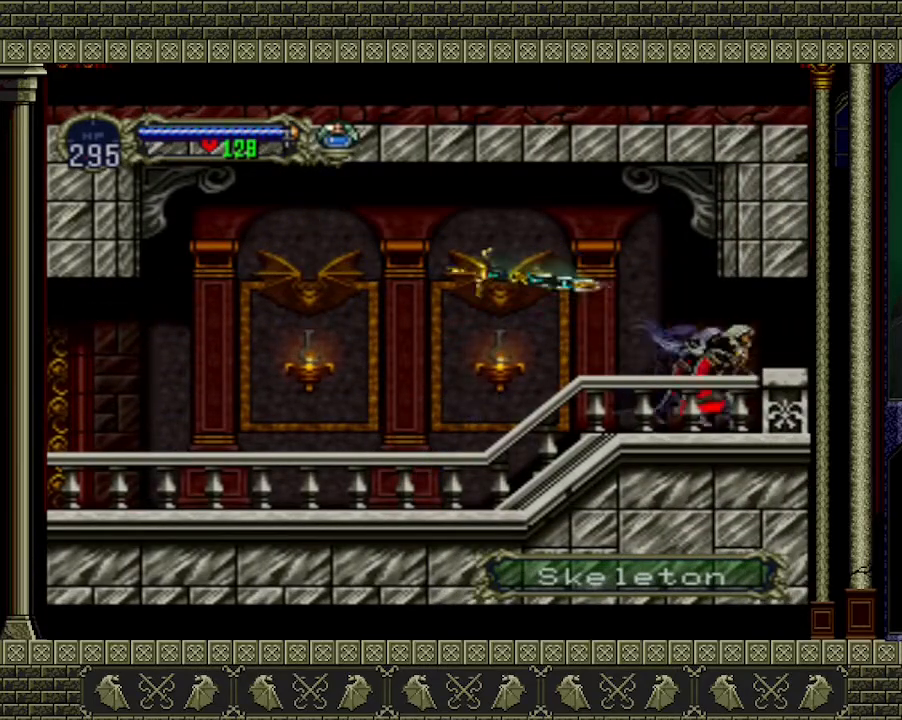
{"buttons": [], "left_stick": "right", "events": []}
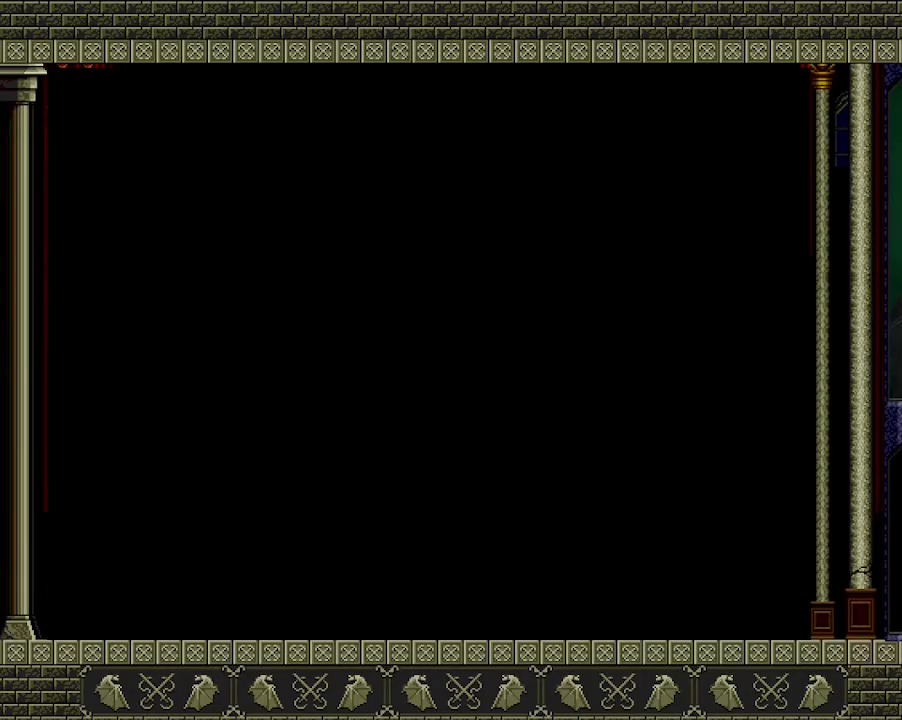
{"buttons": [], "left_stick": "right", "events": []}
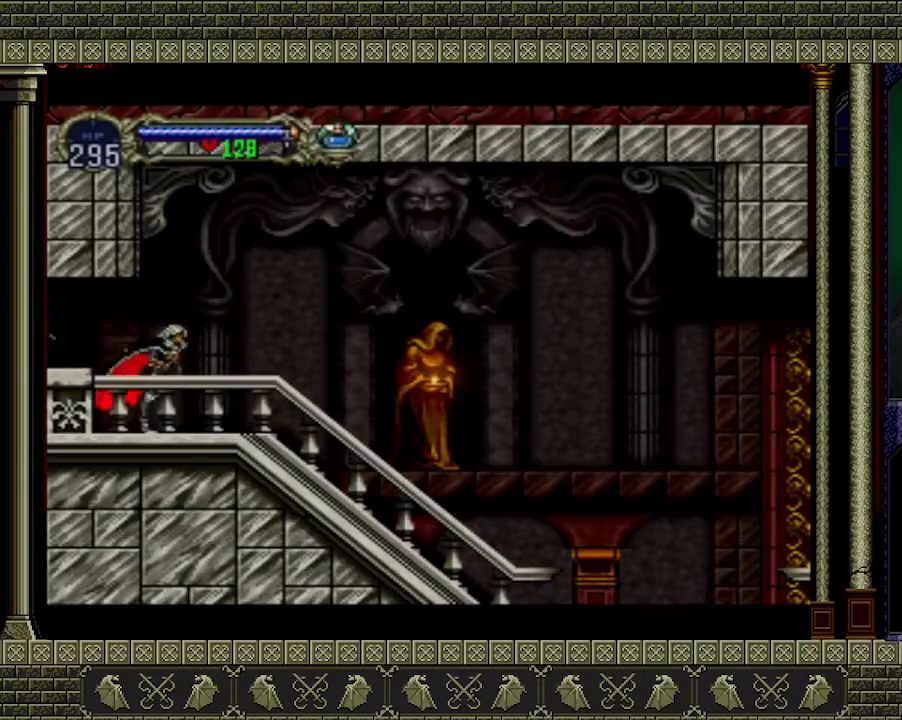
{"buttons": [], "left_stick": "right", "events": []}
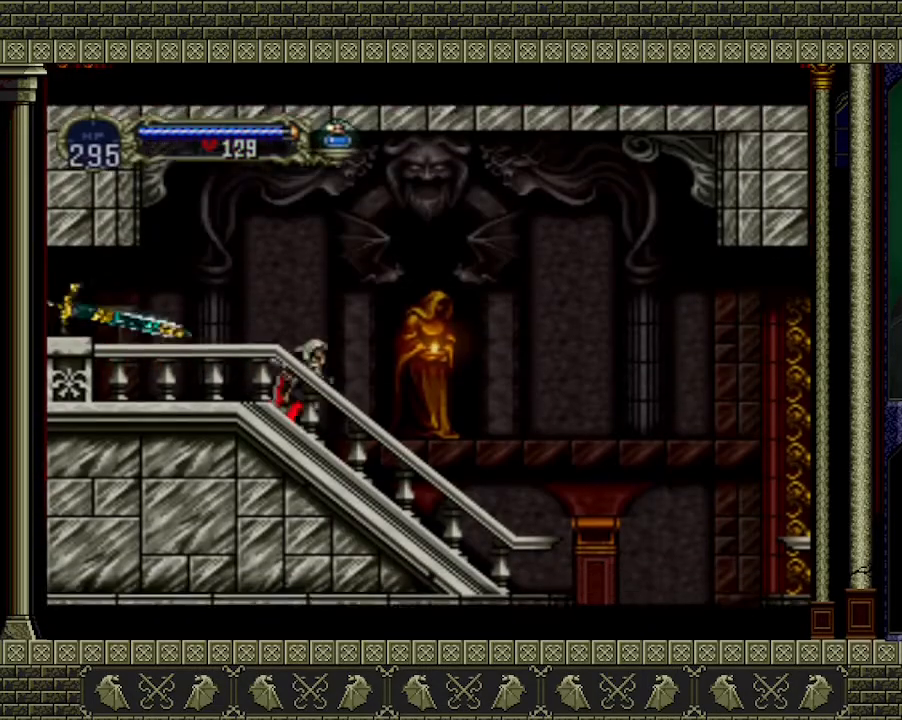
{"buttons": [], "left_stick": "right", "events": []}
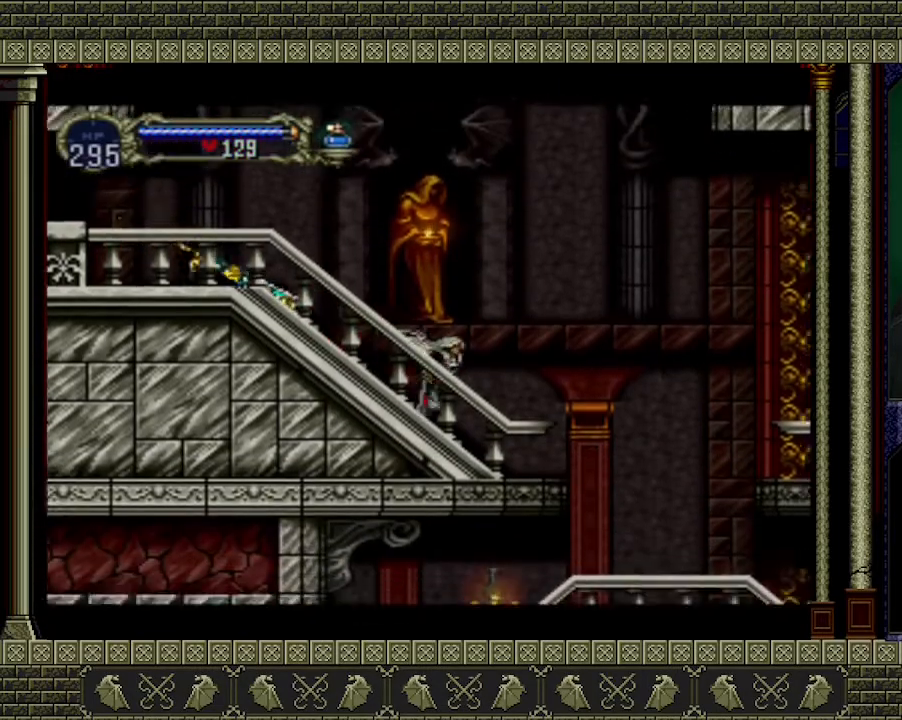
{"buttons": [], "left_stick": "right", "events": []}
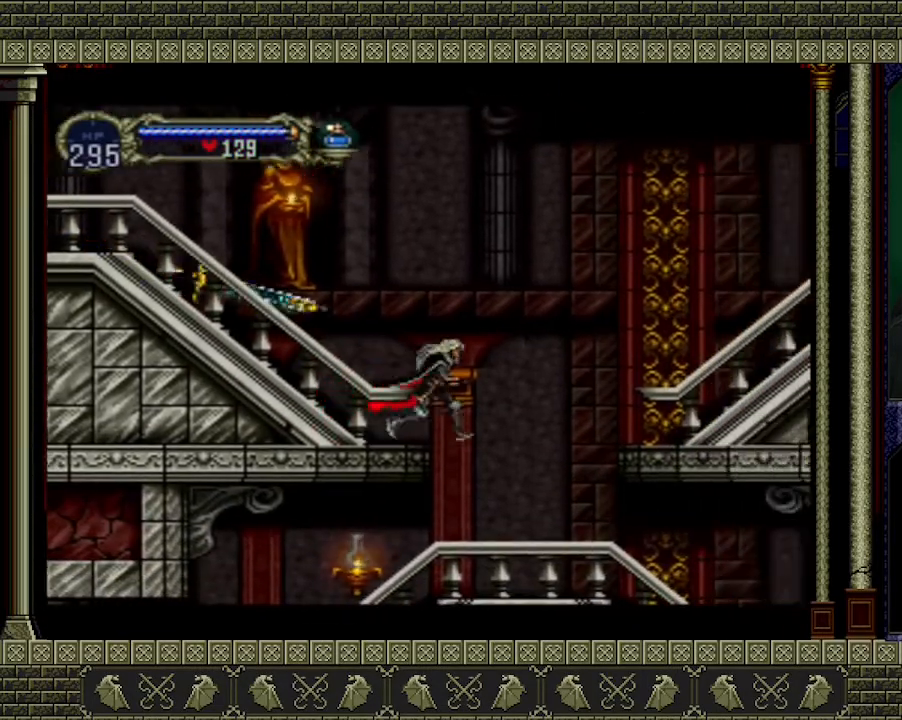
{"buttons": [], "left_stick": "right", "events": []}
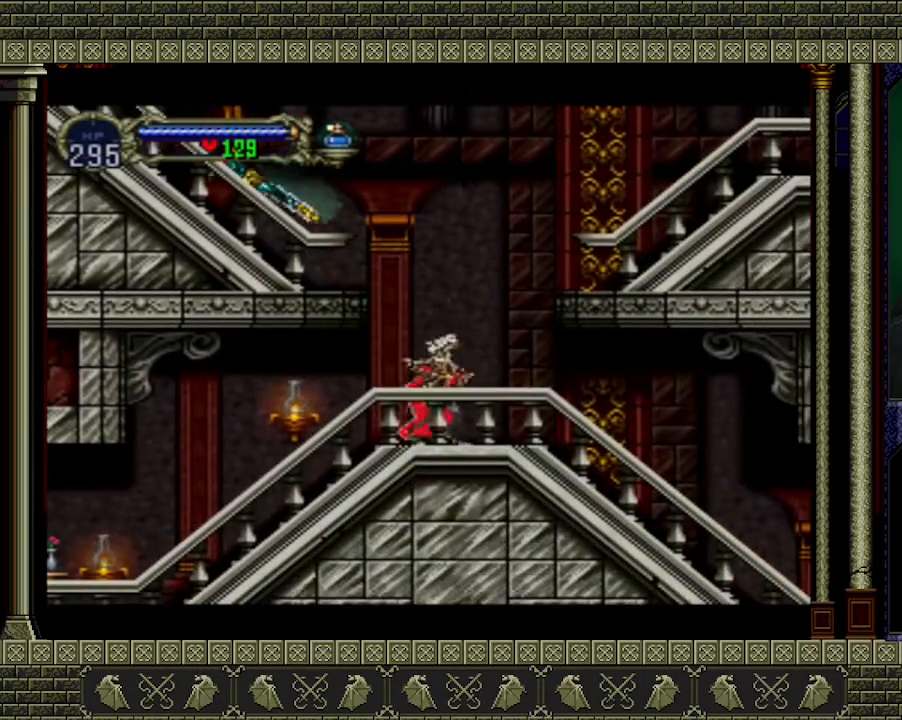
{"buttons": [], "left_stick": "center", "events": [[100, "left_stick", "center"]]}
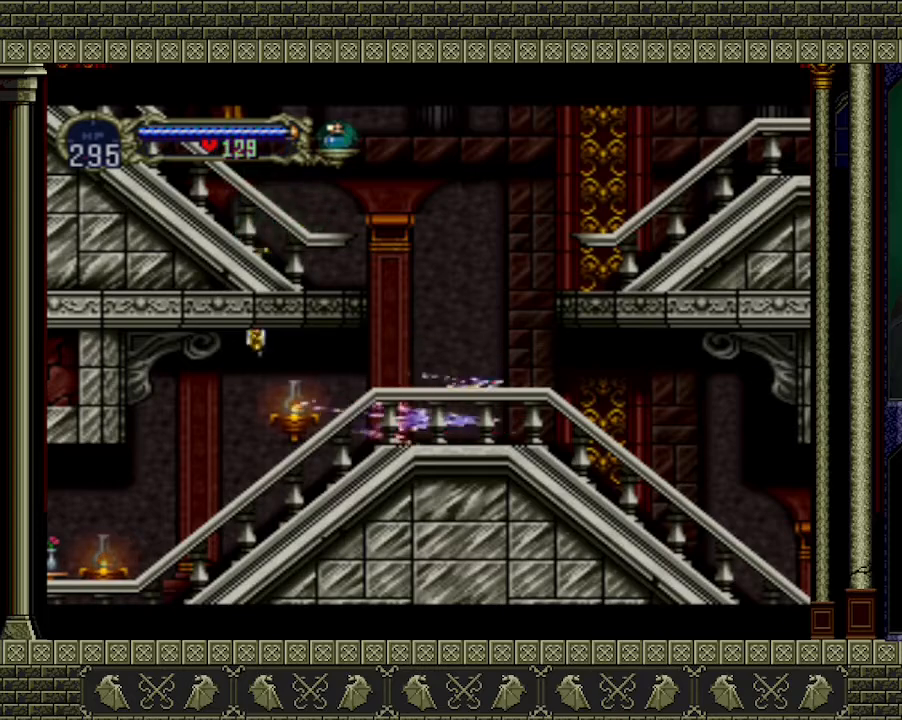
{"buttons": [], "left_stick": "center", "events": []}
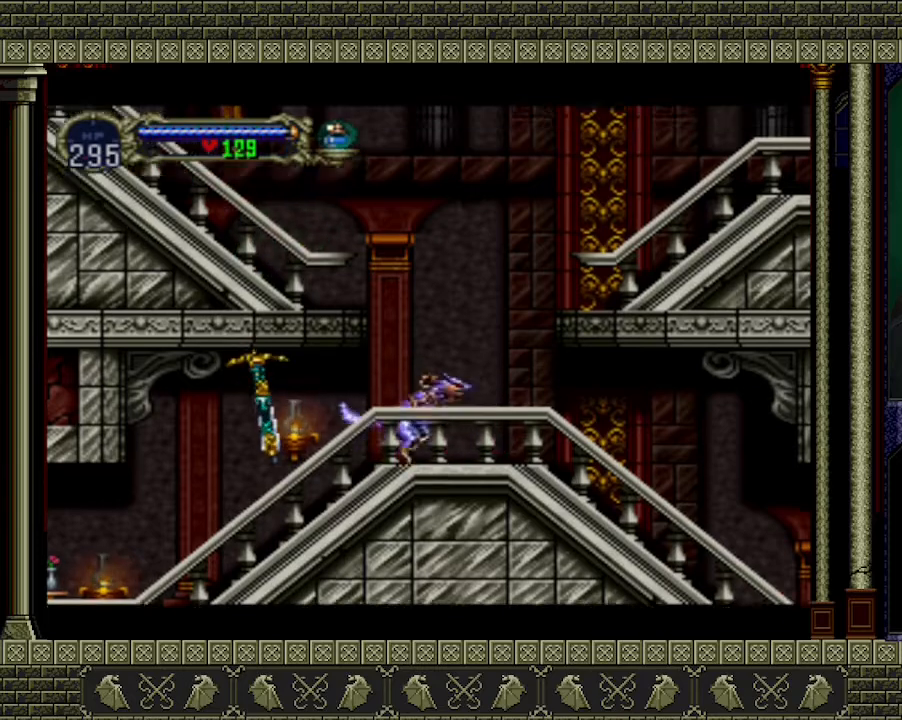
{"buttons": [], "left_stick": "right", "events": [[300, "left_stick", "down"], [467, "left_stick", "right"]]}
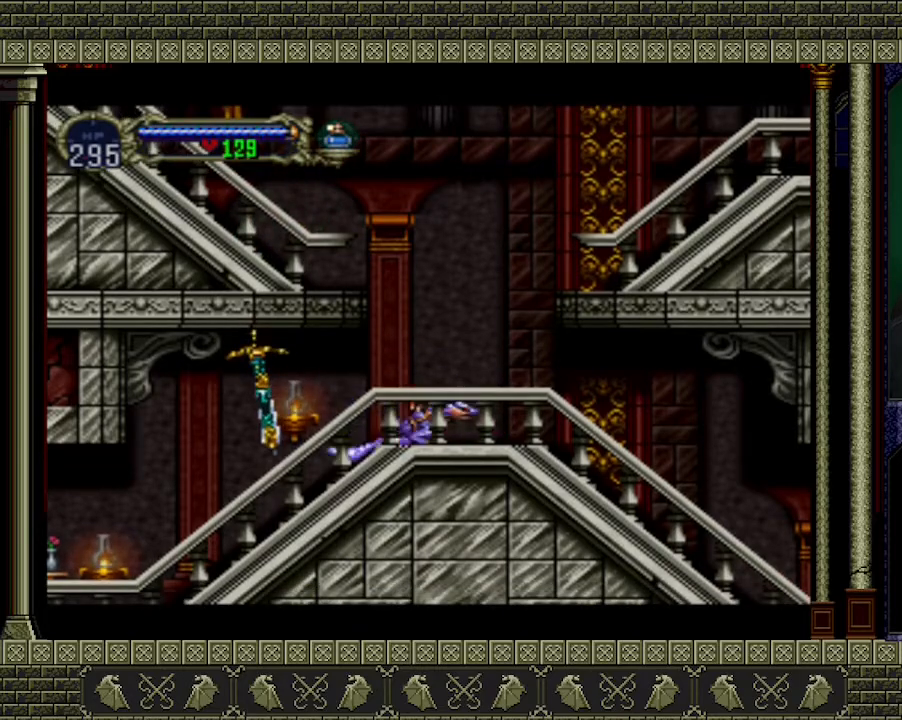
{"buttons": [], "left_stick": "right", "events": [[100, "X", "down"], [200, "X", "up"]]}
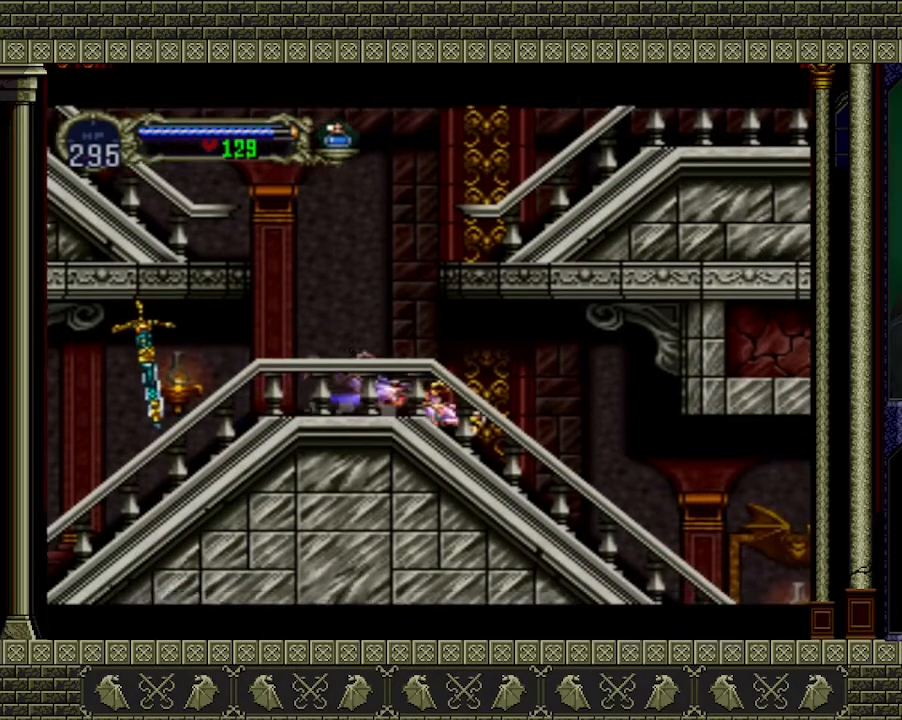
{"buttons": [], "left_stick": "right", "events": []}
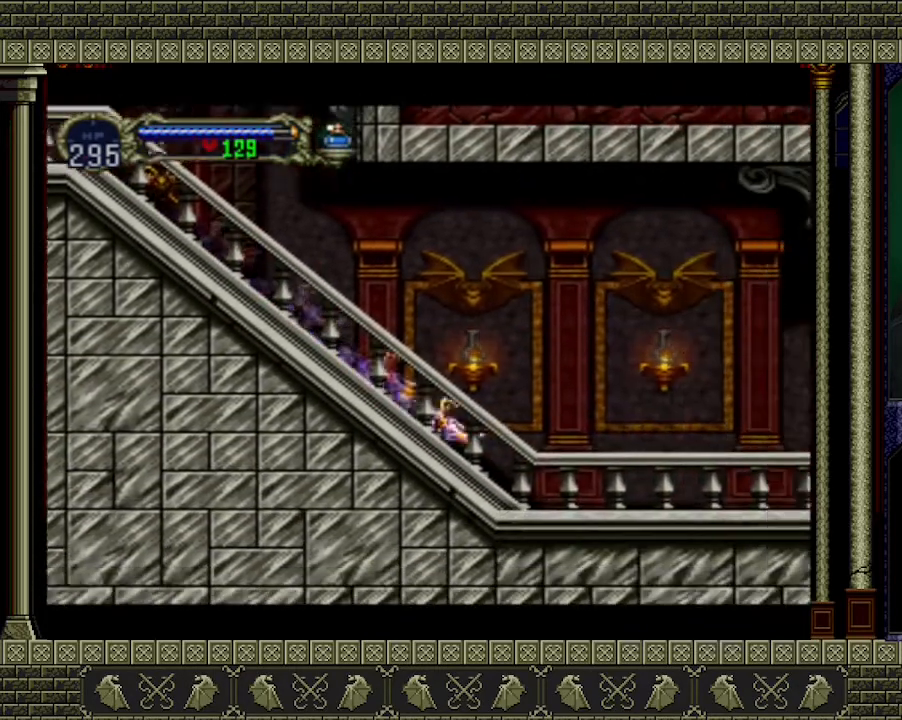
{"buttons": [], "left_stick": "right", "events": []}
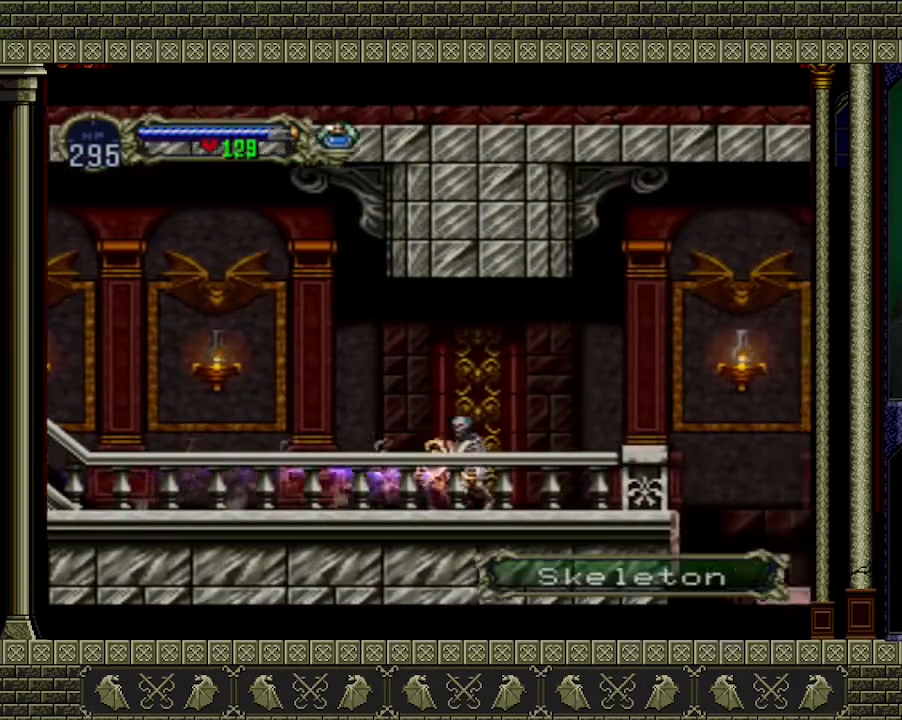
{"buttons": ["A"], "left_stick": "right", "events": [[333, "A", "down"]]}
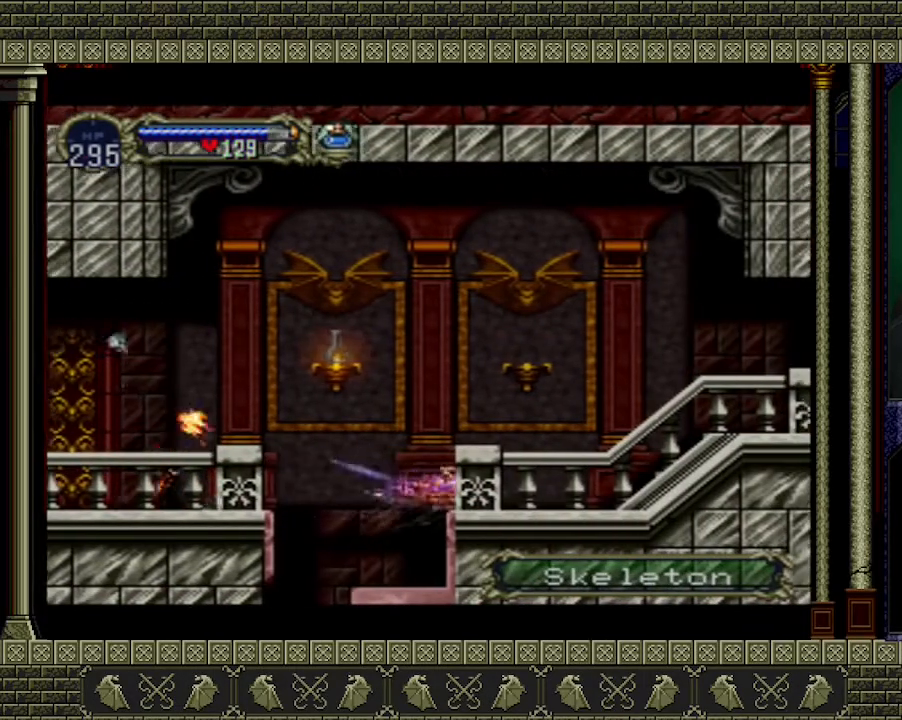
{"buttons": [], "left_stick": "center", "events": [[67, "A", "up"], [467, "left_stick", "center"]]}
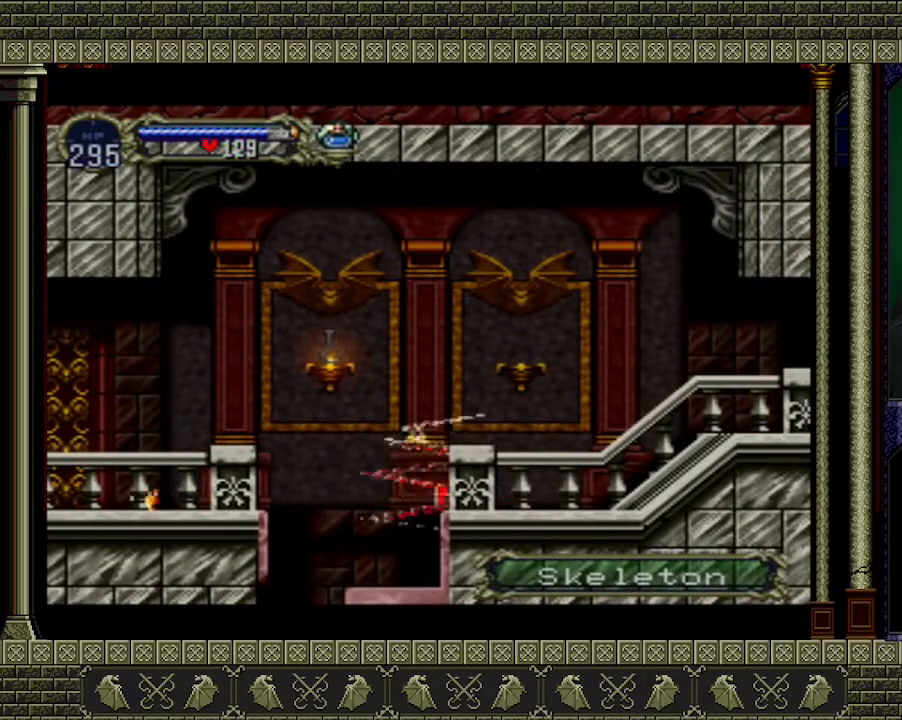
{"buttons": [], "left_stick": "center", "events": []}
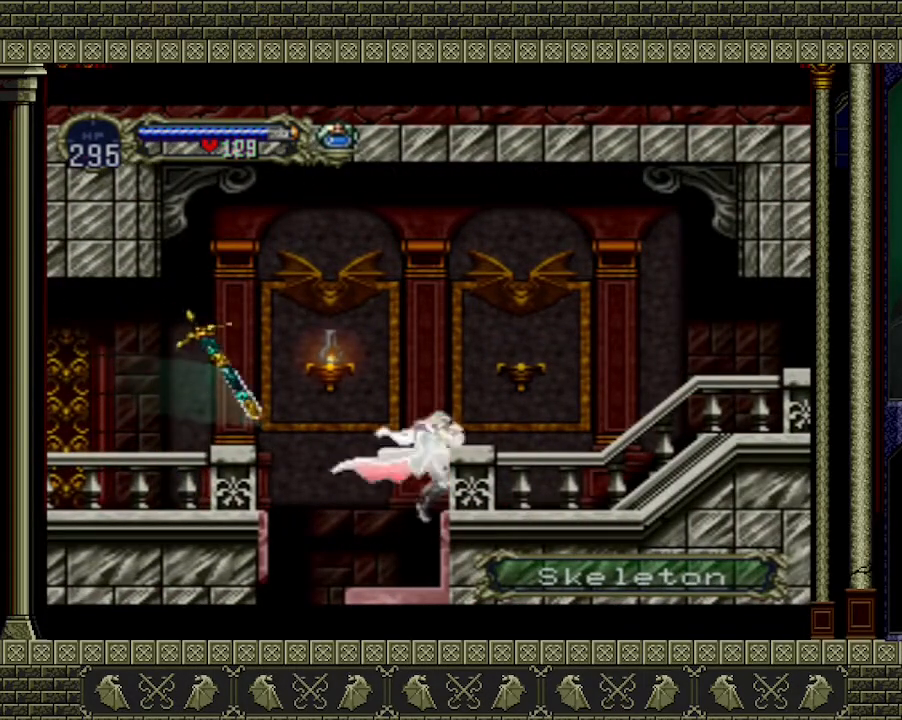
{"buttons": ["A"], "left_stick": "right", "events": [[400, "A", "down"], [433, "left_stick", "right"]]}
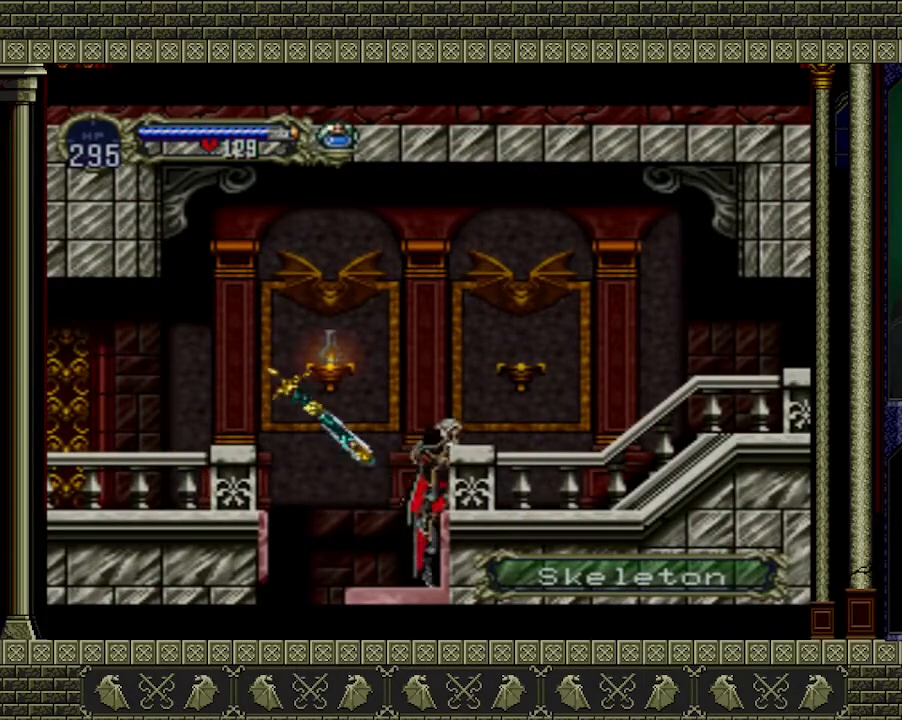
{"buttons": [], "left_stick": "center", "events": [[100, "A", "up"], [167, "R2", "down"], [300, "R2", "up"], [433, "left_stick", "center"]]}
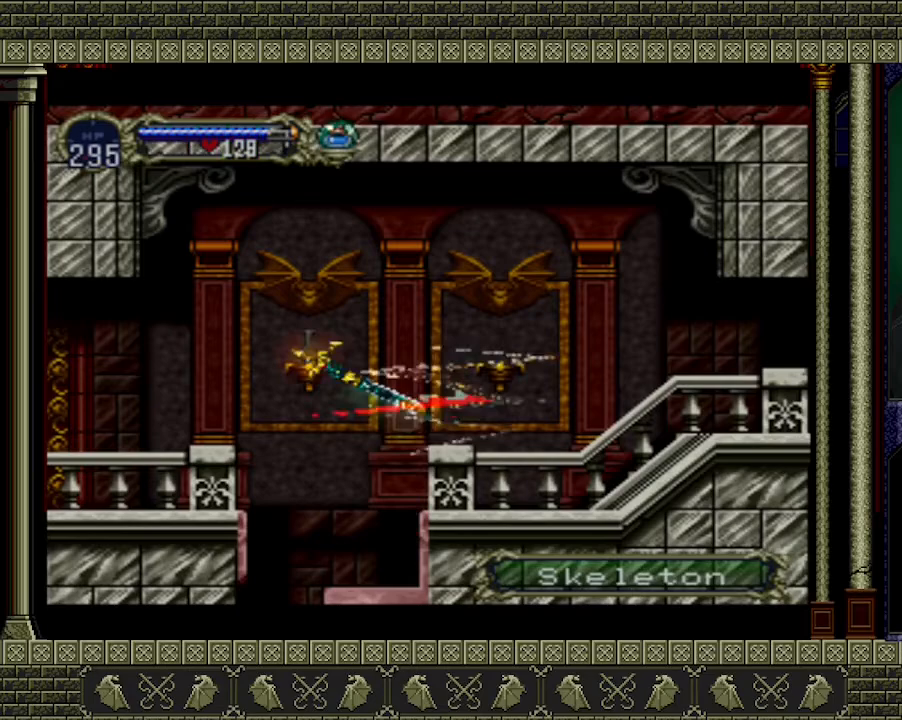
{"buttons": [], "left_stick": "center", "events": []}
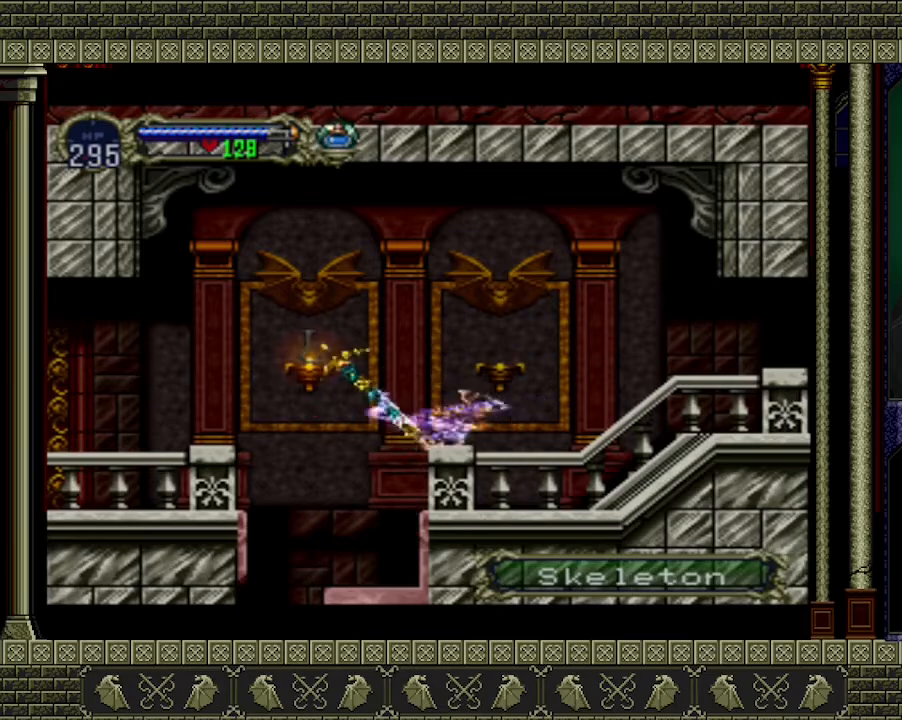
{"buttons": [], "left_stick": "down", "events": [[400, "left_stick", "down"]]}
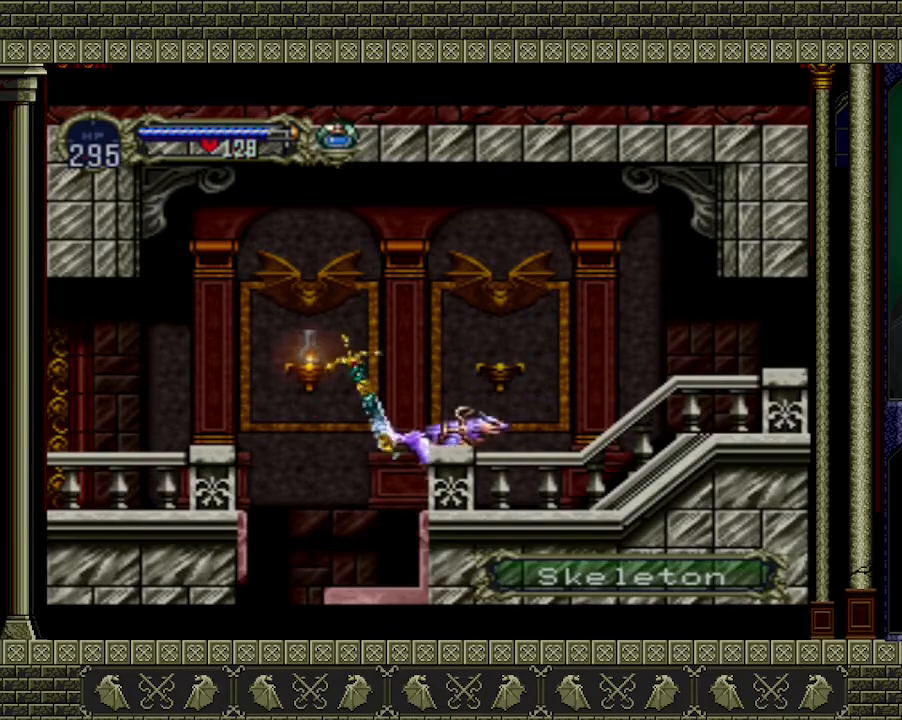
{"buttons": [], "left_stick": "right", "events": [[133, "left_stick", "right"], [200, "X", "down"], [300, "X", "up"]]}
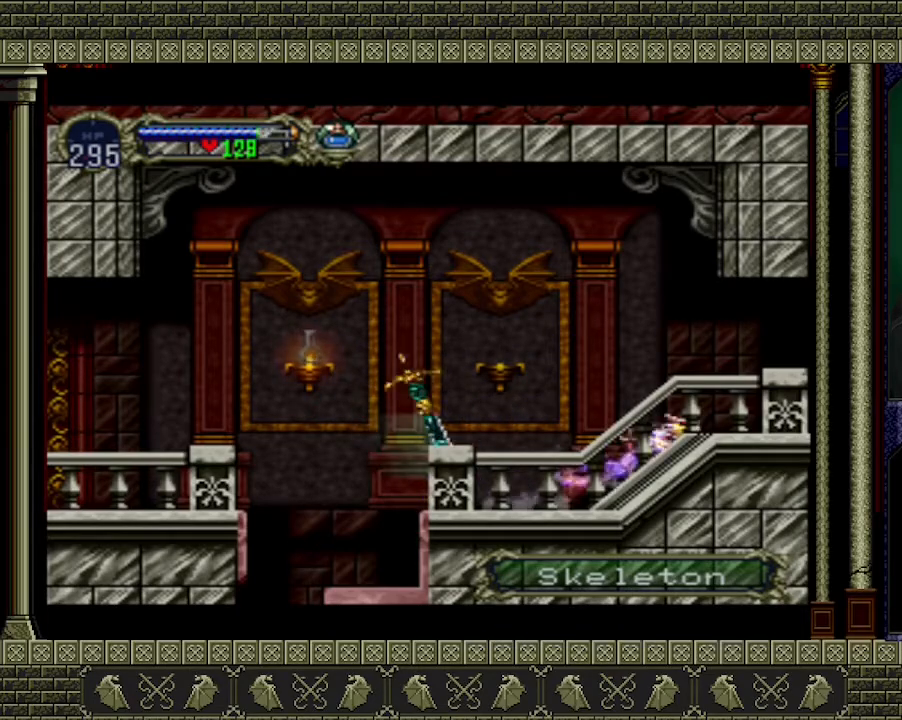
{"buttons": [], "left_stick": "right", "events": []}
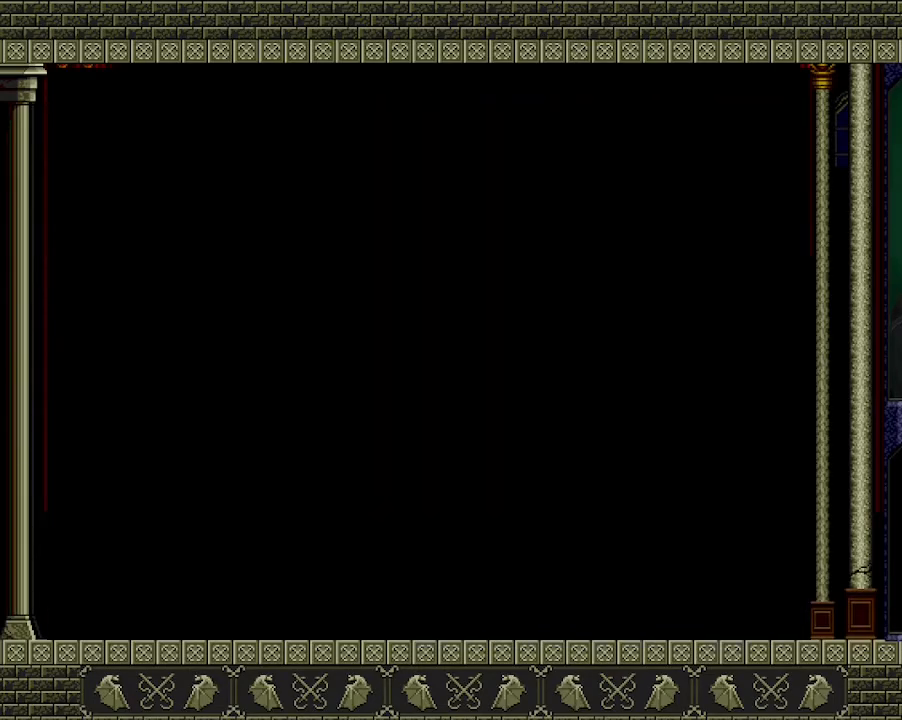
{"buttons": [], "left_stick": "right", "events": []}
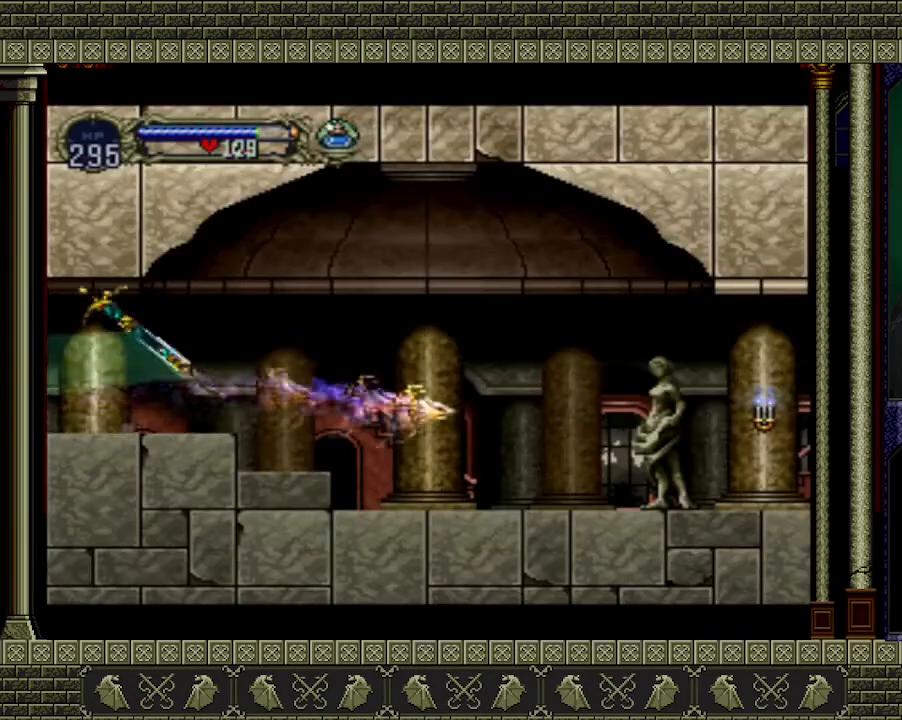
{"buttons": [], "left_stick": "right", "events": []}
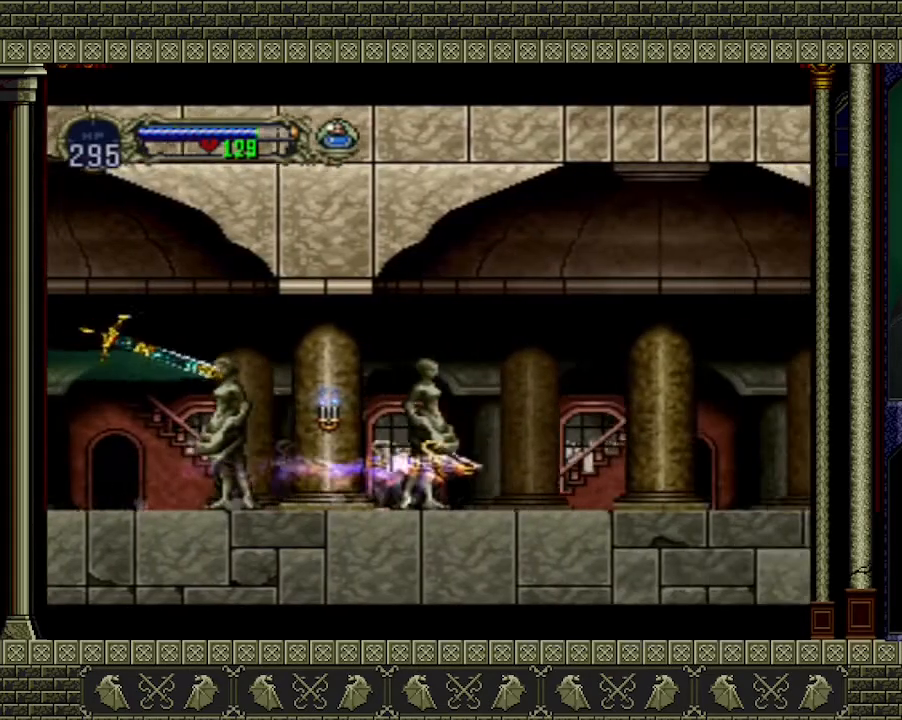
{"buttons": [], "left_stick": "right", "events": []}
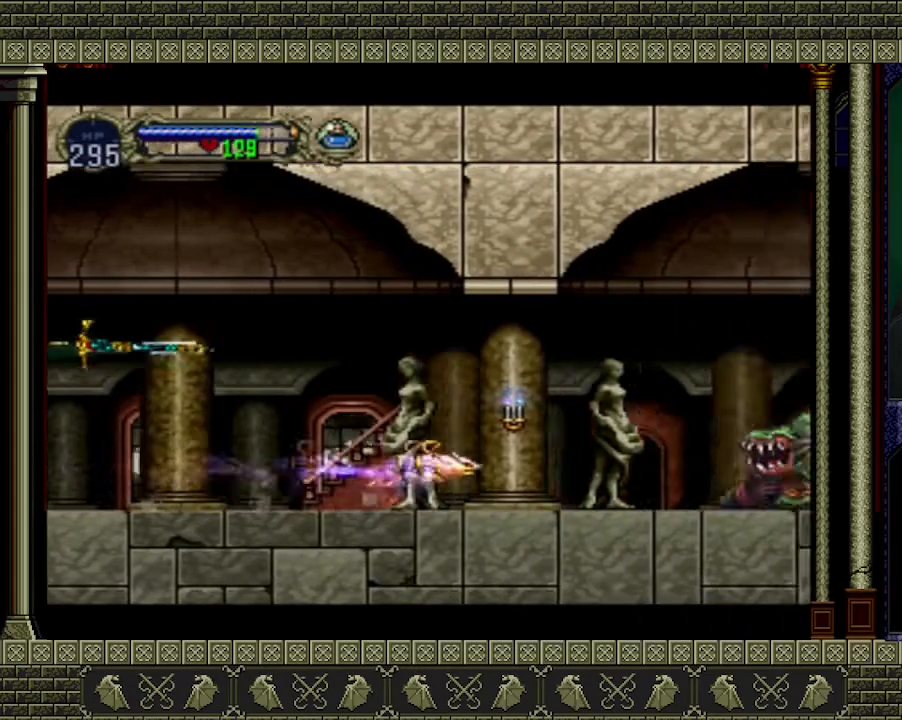
{"buttons": [], "left_stick": "right", "events": []}
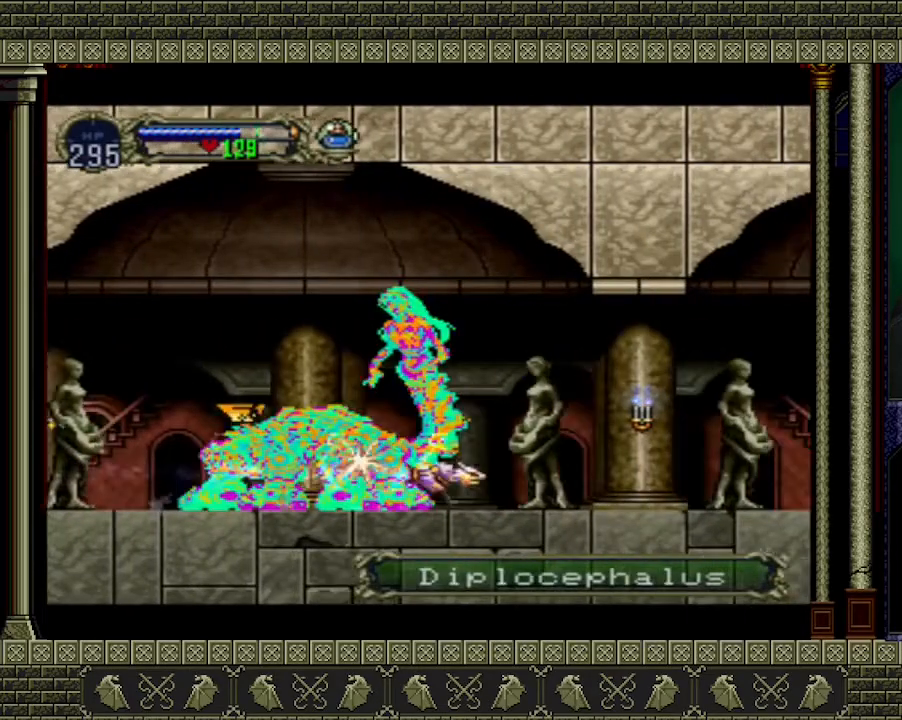
{"buttons": [], "left_stick": "right", "events": []}
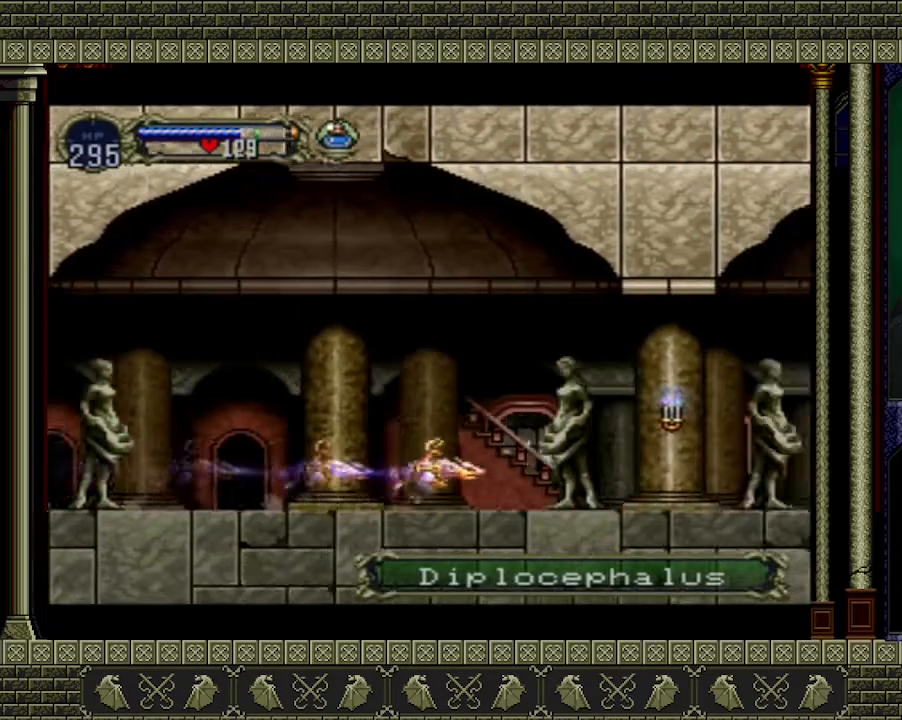
{"buttons": [], "left_stick": "right", "events": []}
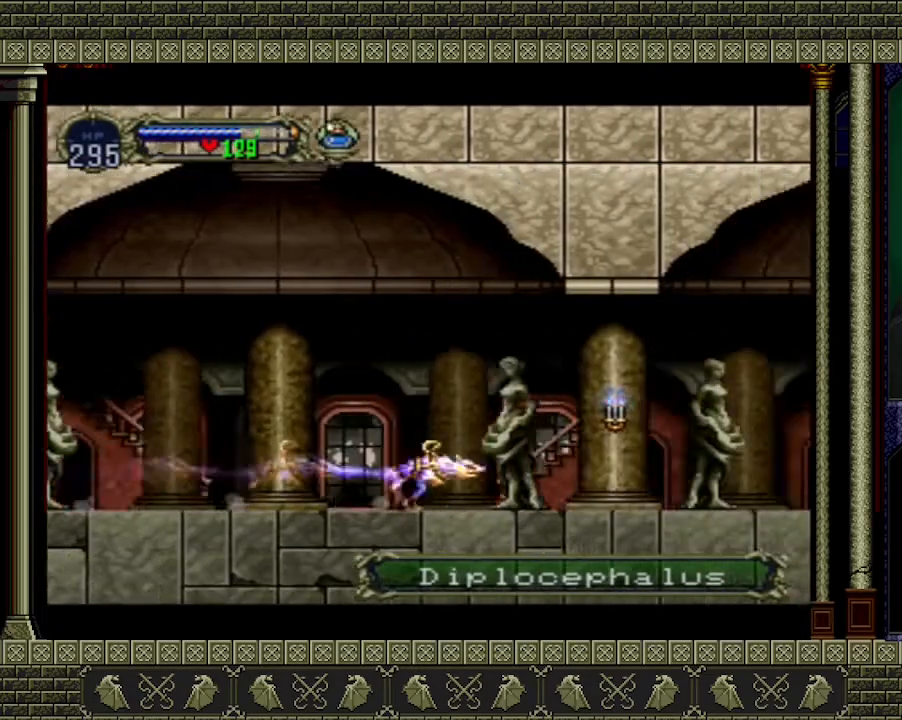
{"buttons": [], "left_stick": "right", "events": []}